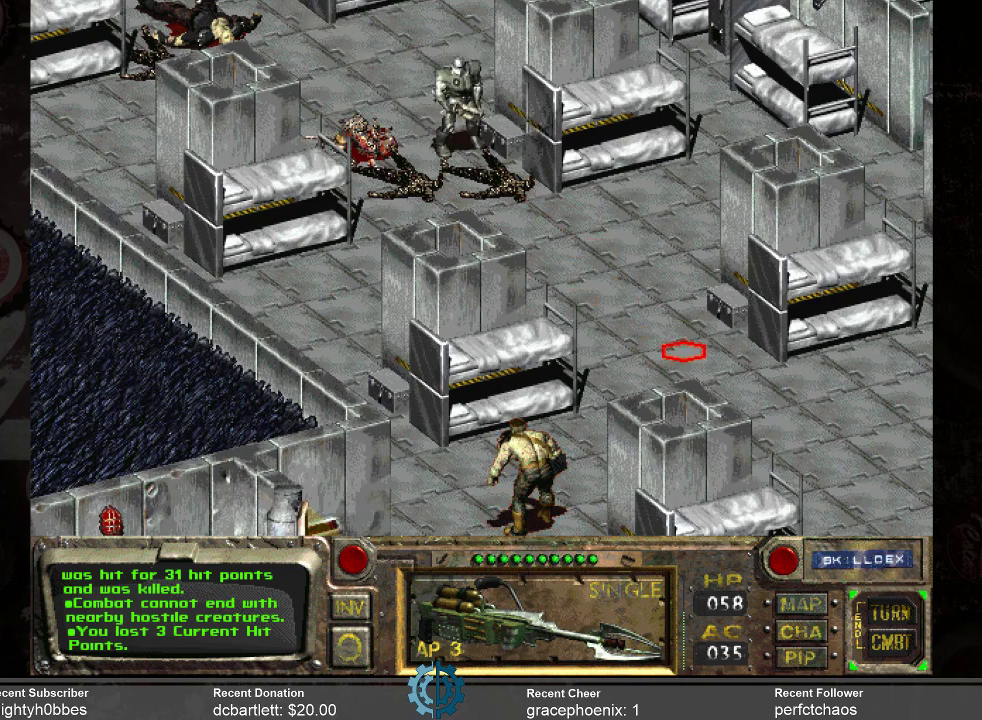
Gameplay with keyboard and mouse; each line is a JSON object with the keys and mouse buttons held at the frame after it. "events" lists presses ("down") and releases ("up") of ".", "/", "0", "1", "2", "3", "4", "5", "6", "7", "8", "9", "a", "alt_l", "alt_r", "b", "backslash", "backspace", "c", "caps_lock", "comma", "ctrl_l", "ctrl_r", "d", "e", "equals", "f", "g", "h", "i", "j", "k", "l", "lbracket", "m", "minus", "n", "o", "p", "q", "quote", "r", "rbracket", "return", "s", "semicolon", "shift_l", "shift_r", "space", "super", "t", "tab", "tilde", "u", "v", "w", "x", "y", "z", "mouse_left" and "mouse_right" between this image and that frame as [ms after this image, input, new state], when the widget could be followed in between. "mouse_left", "mouse_right" = the "left", "right" buttons of the "mouse" list. No other keys are recorded. Not read: mouse_move.
{"keys": [], "mouse": [], "events": [[34, "mouse_left", "down"], [134, "mouse_left", "up"]]}
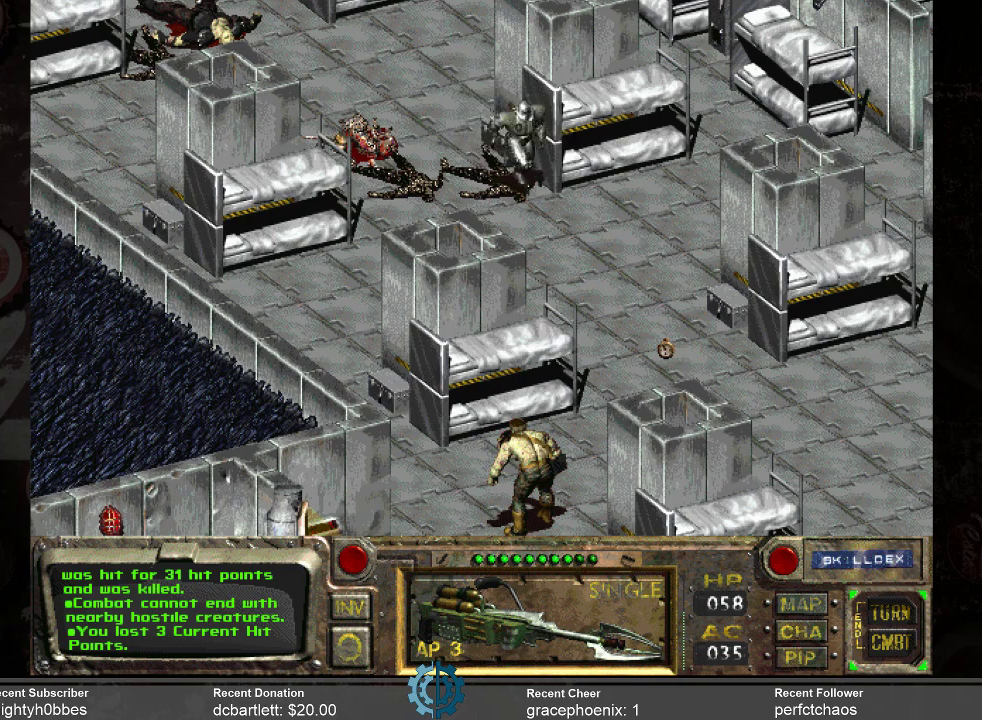
{"keys": [], "mouse": [], "events": []}
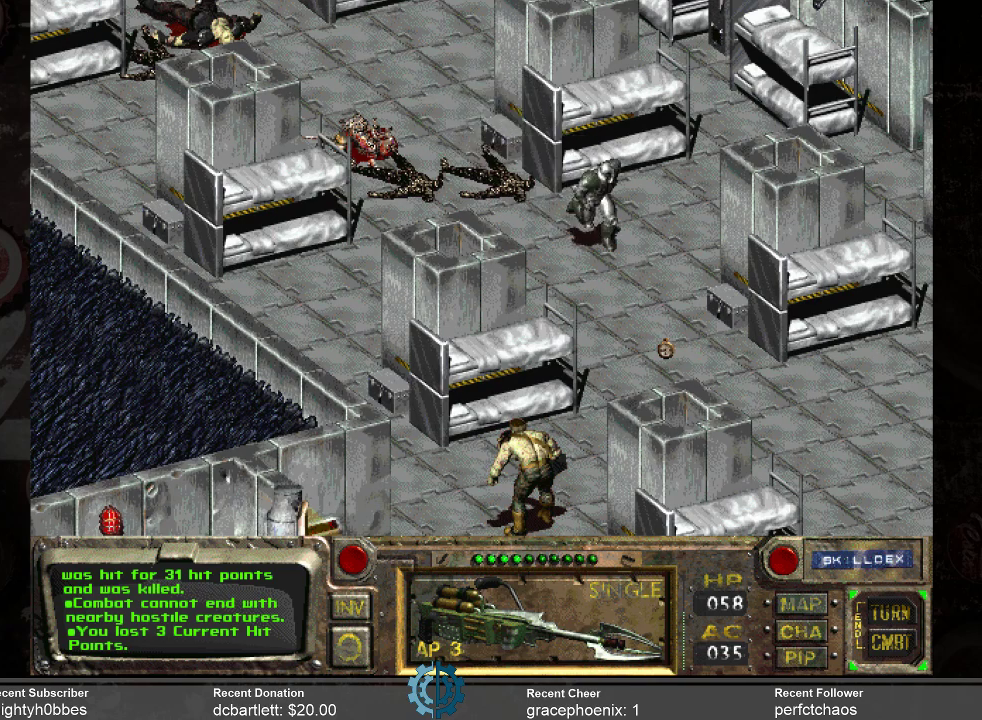
{"keys": [], "mouse": [], "events": []}
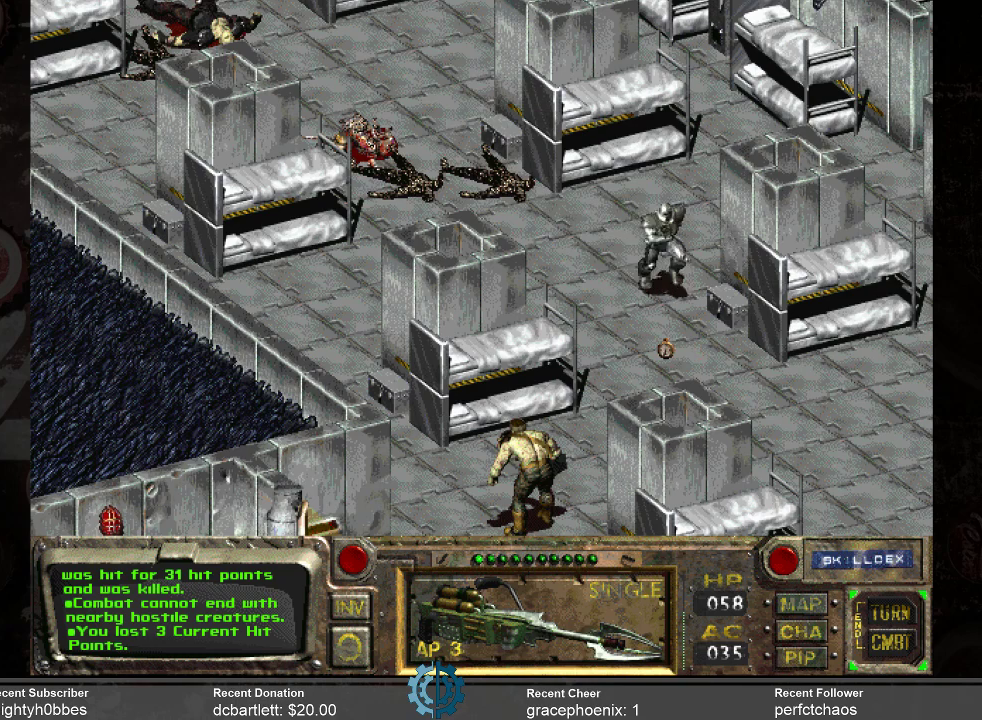
{"keys": [], "mouse": [], "events": []}
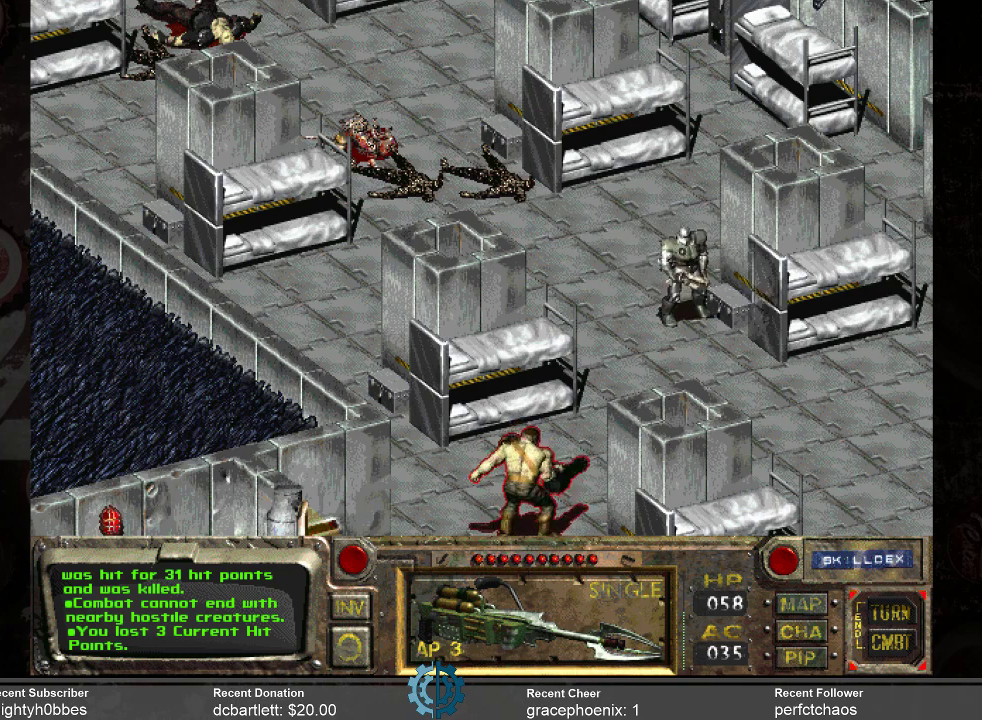
{"keys": [], "mouse": [], "events": []}
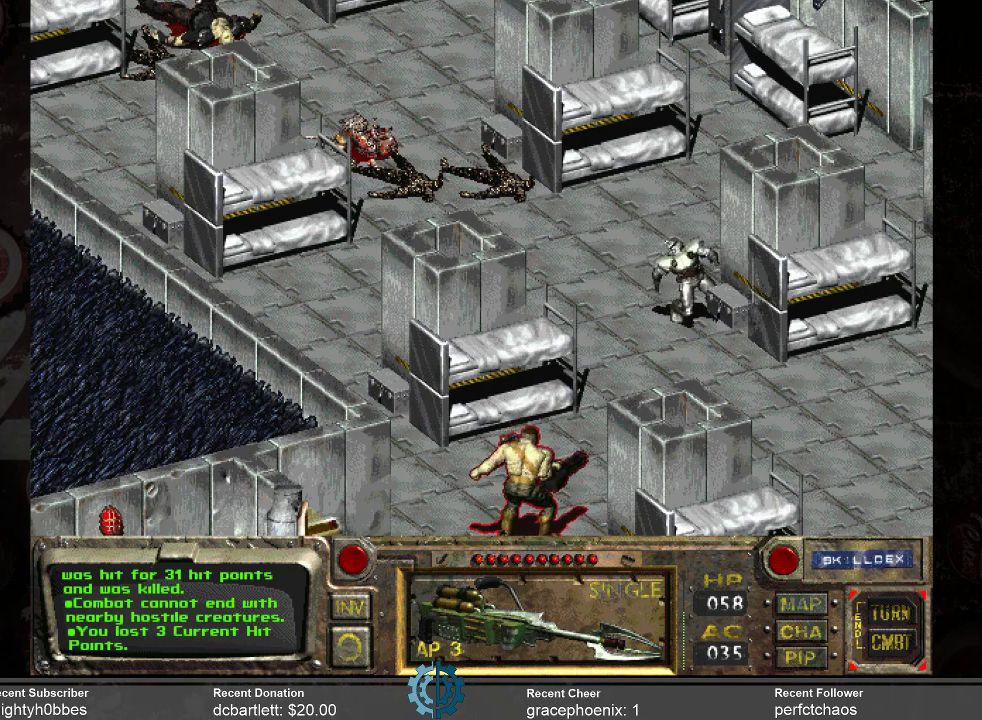
{"keys": [], "mouse": [], "events": []}
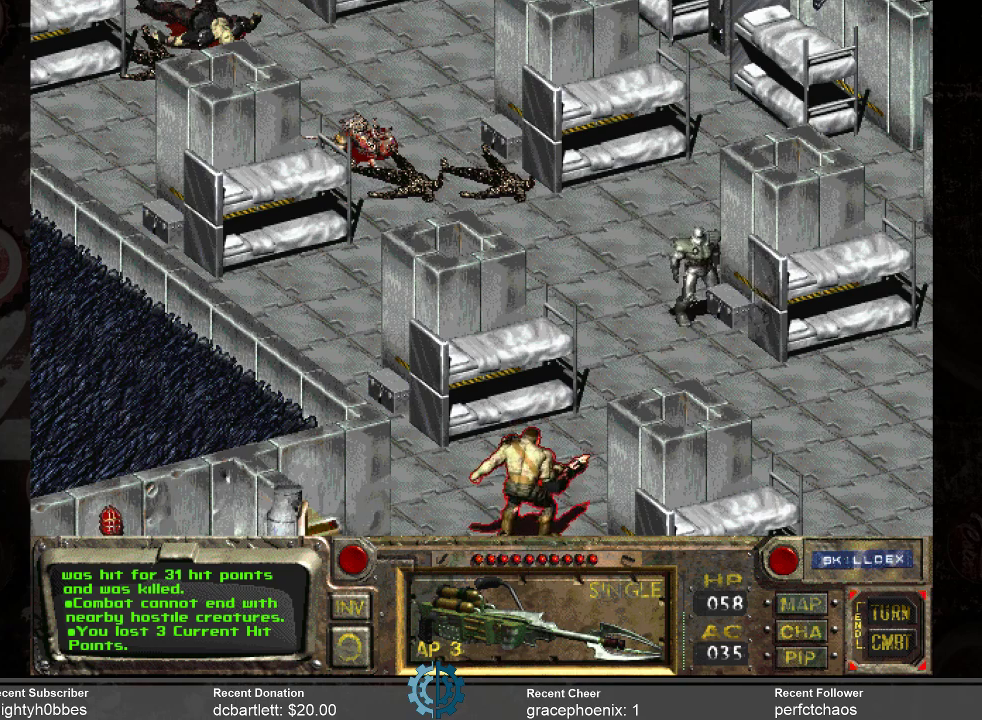
{"keys": [], "mouse": [], "events": []}
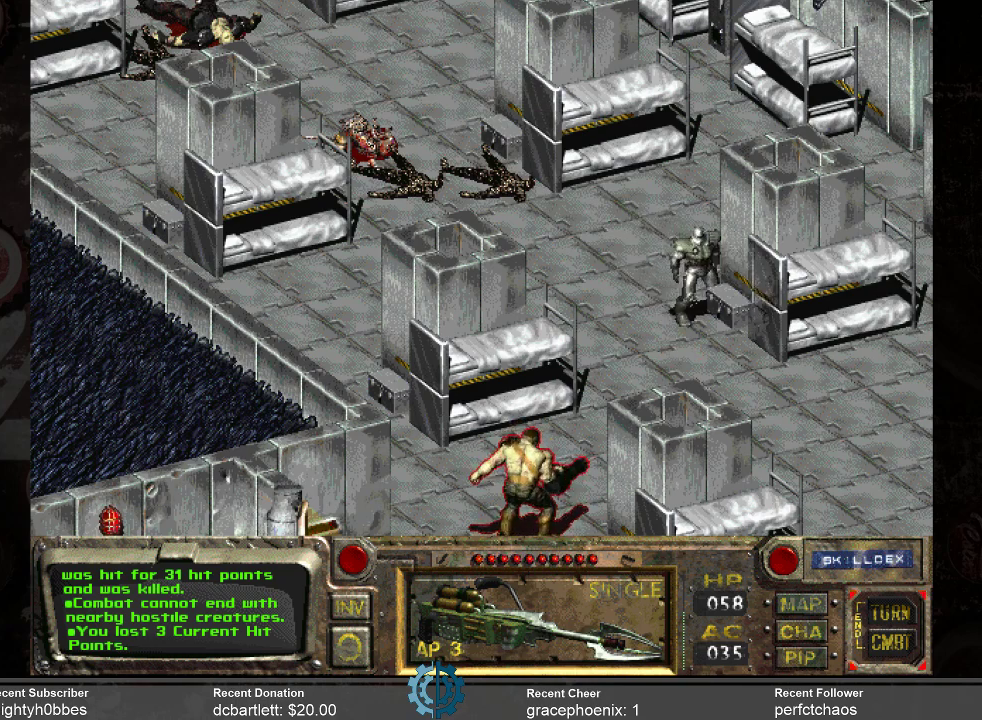
{"keys": [], "mouse": [], "events": []}
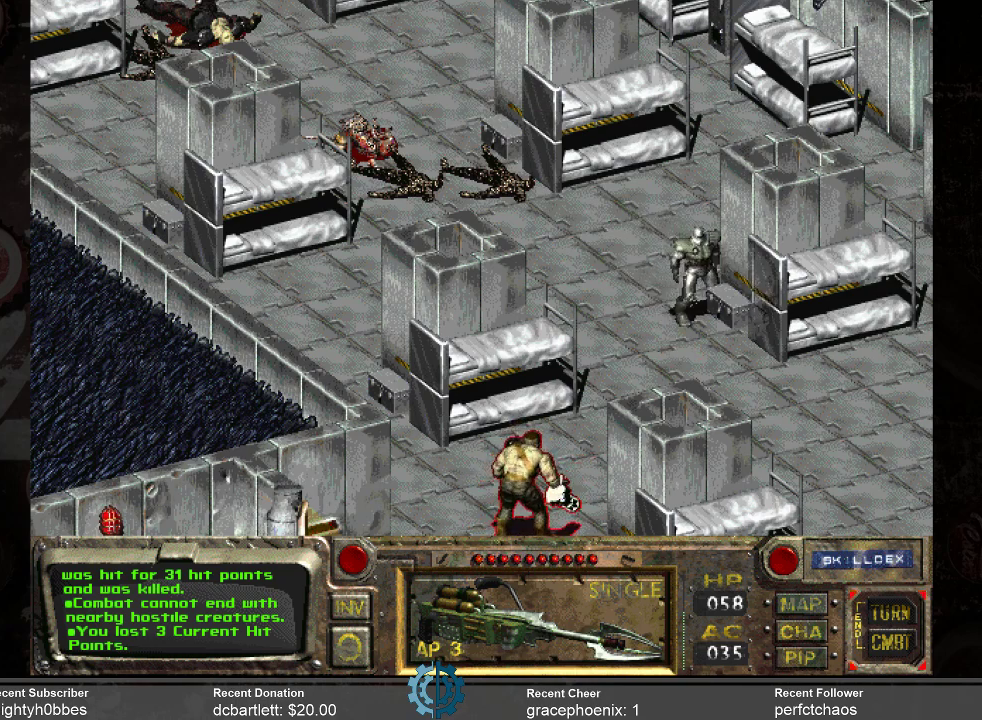
{"keys": [], "mouse": [], "events": []}
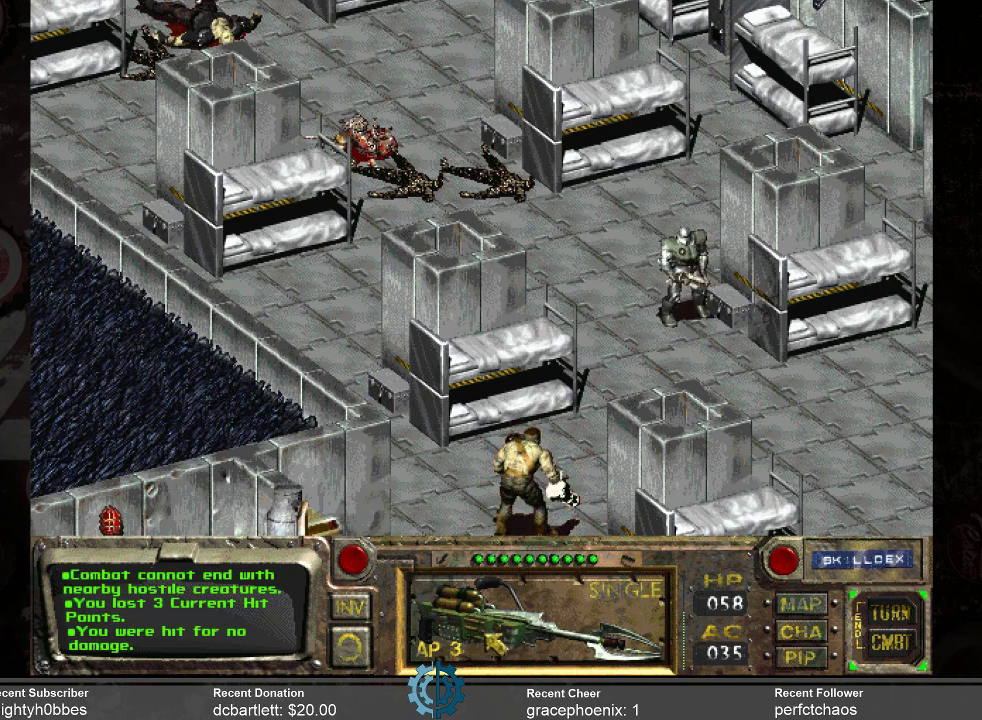
{"keys": [], "mouse": [], "events": [[300, "mouse_left", "down"], [400, "mouse_left", "up"]]}
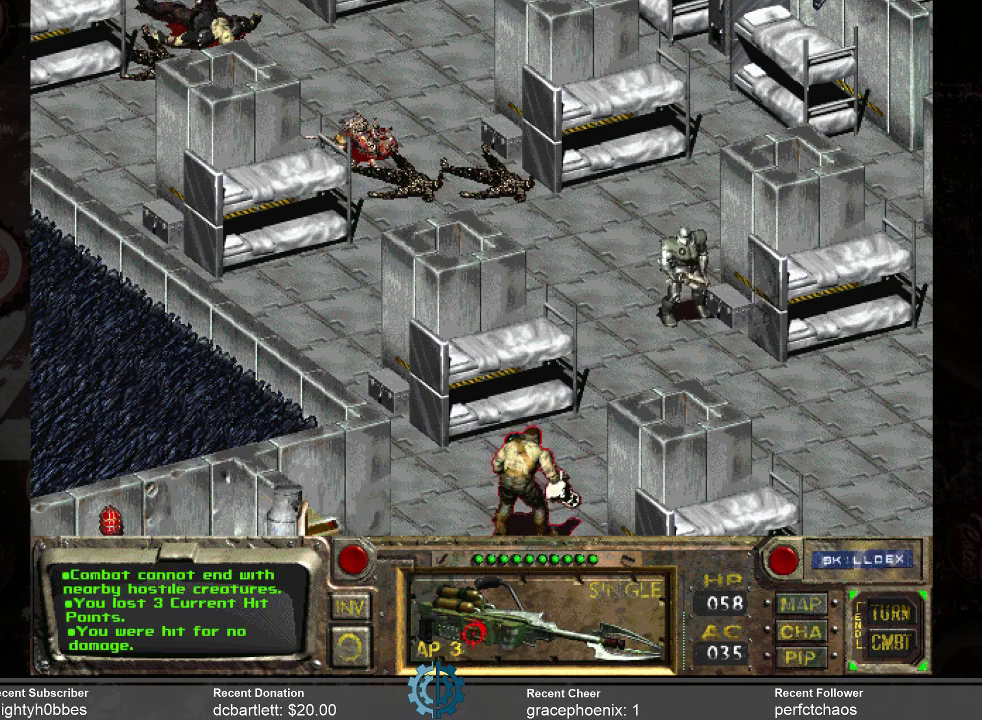
{"keys": [], "mouse": [], "events": []}
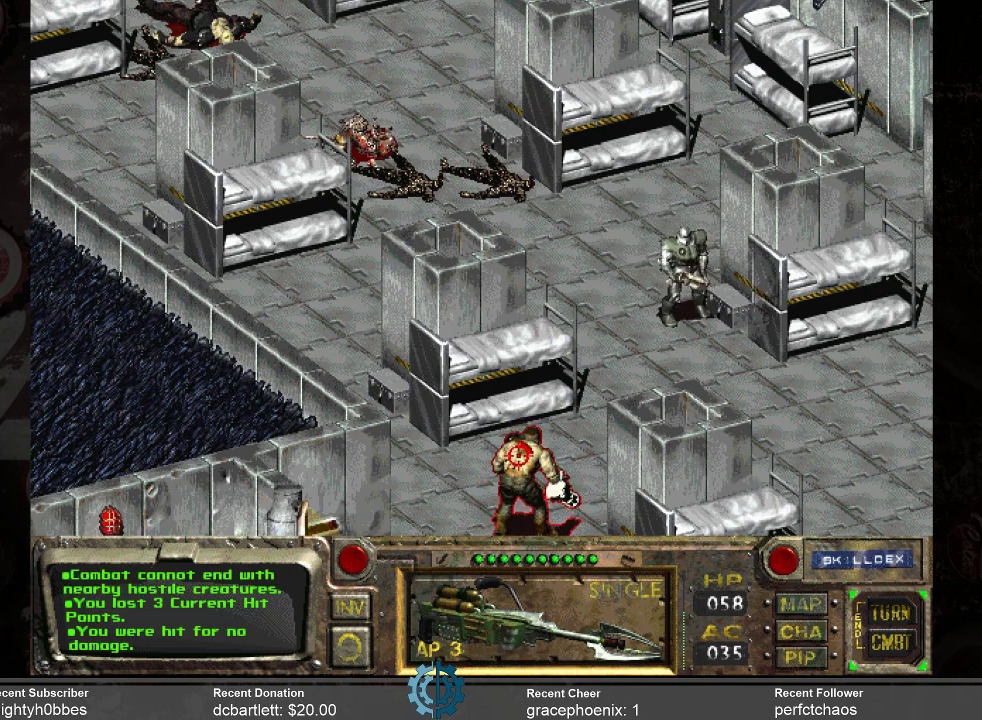
{"keys": [], "mouse": [], "events": [[67, "mouse_left", "down"], [167, "mouse_left", "up"]]}
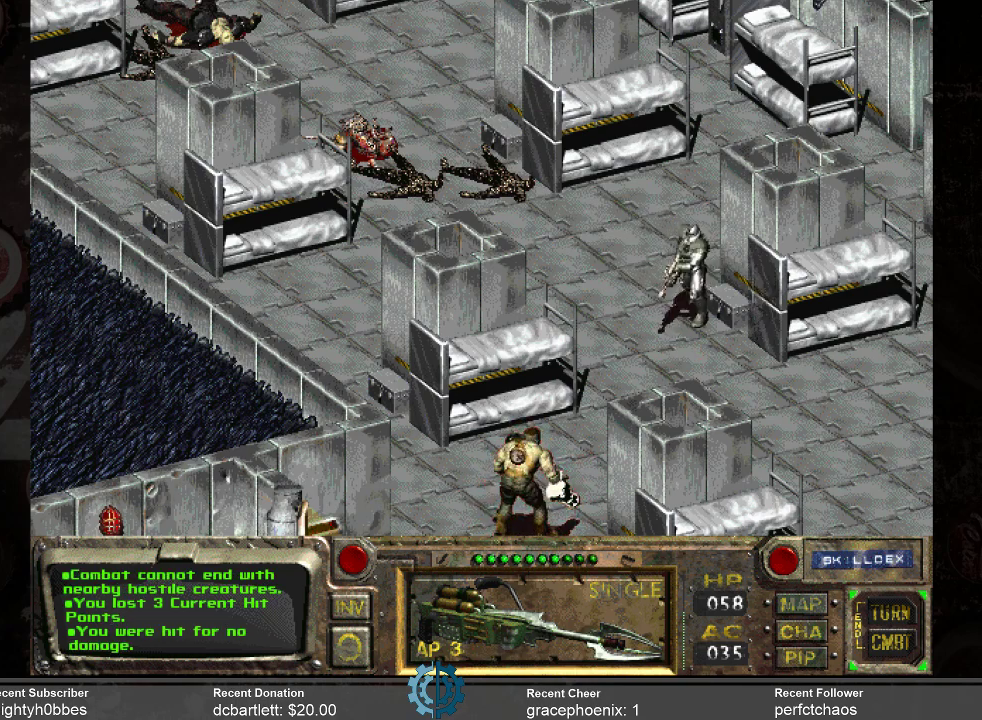
{"keys": [], "mouse": [], "events": []}
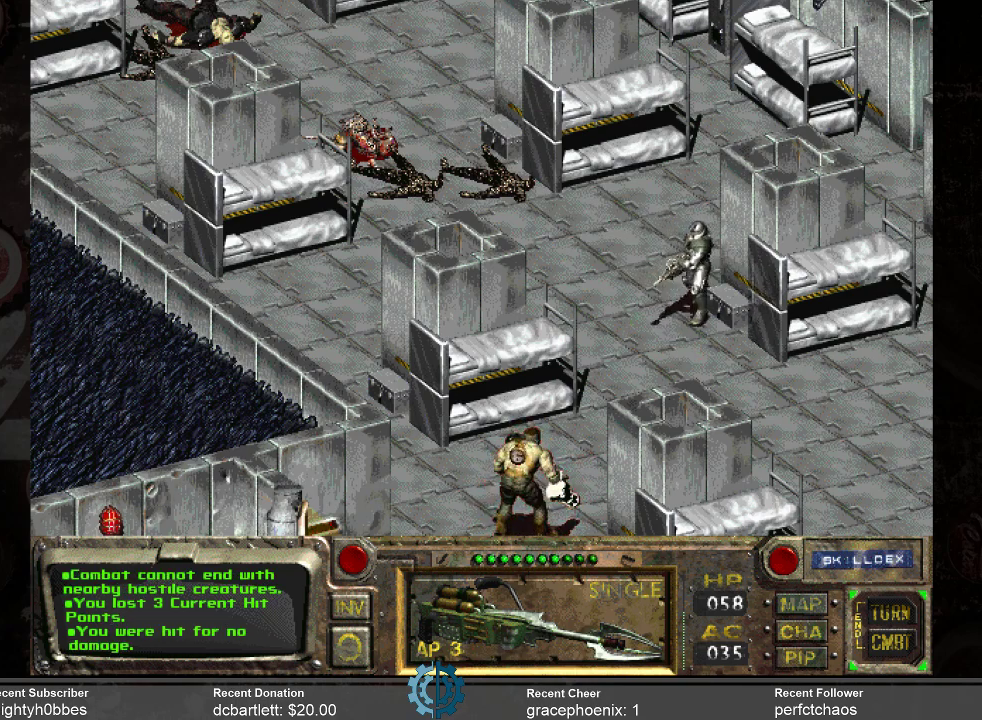
{"keys": [], "mouse": [], "events": []}
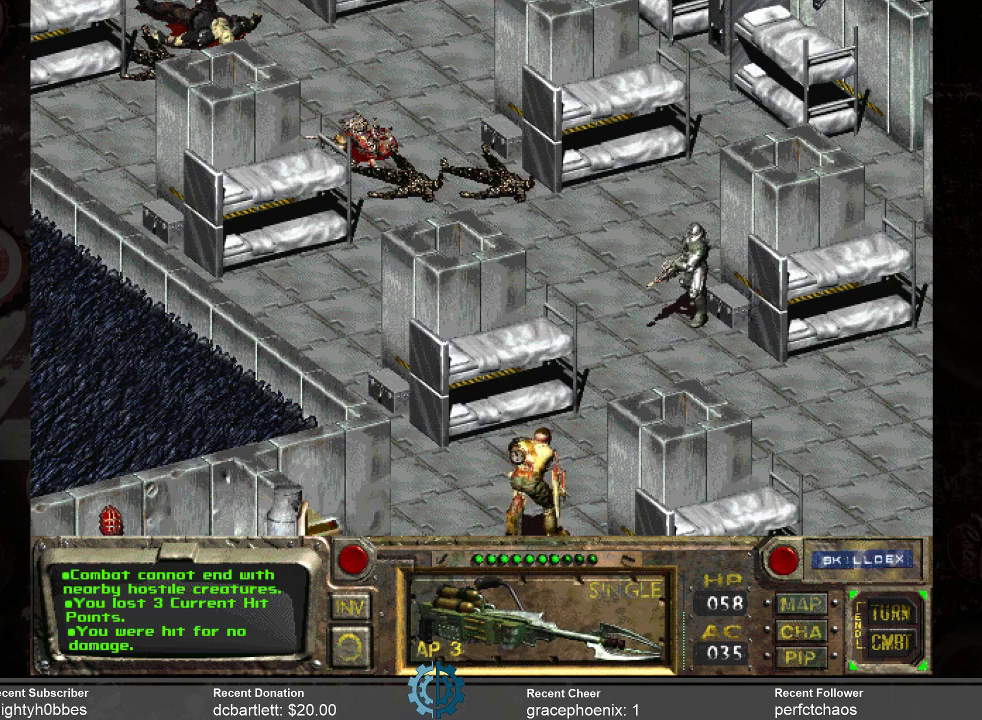
{"keys": [], "mouse": [], "events": []}
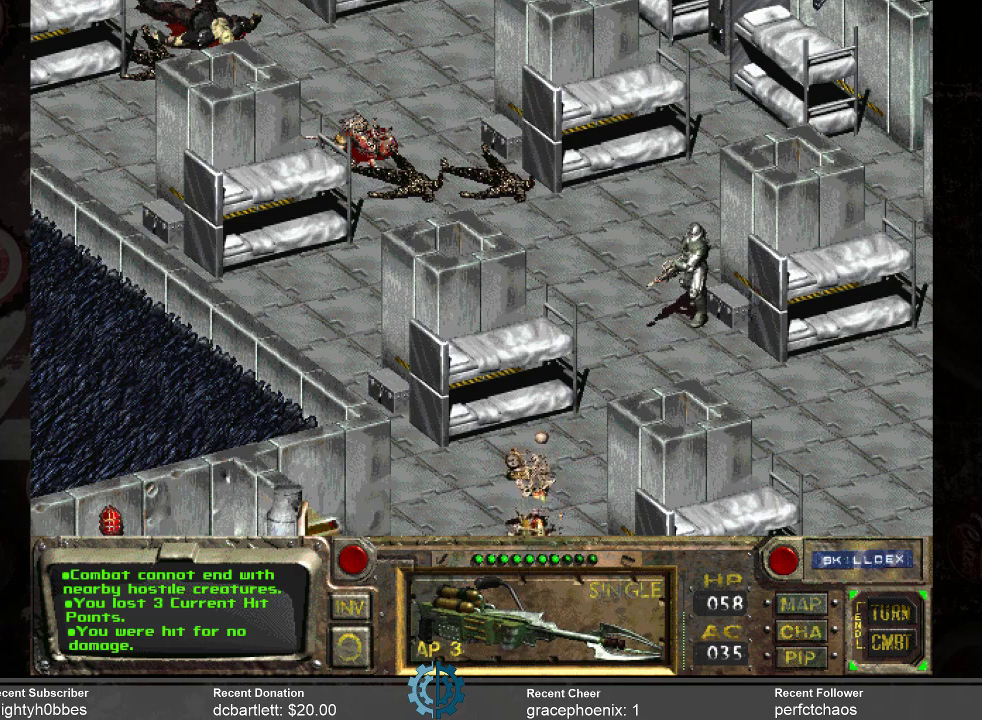
{"keys": [], "mouse": [], "events": []}
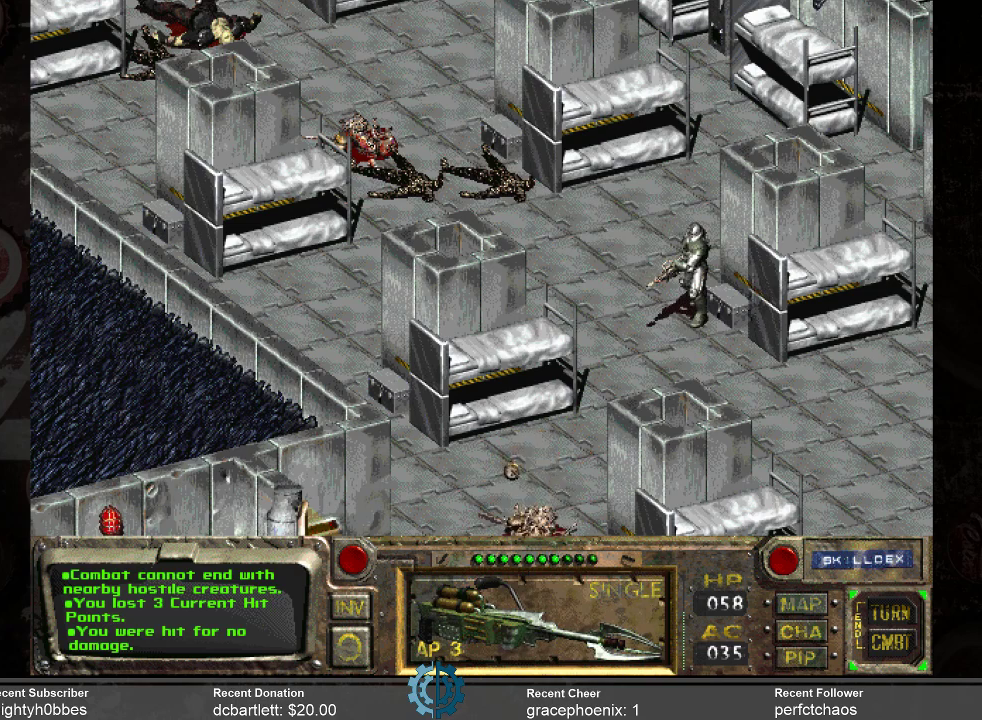
{"keys": [], "mouse": [], "events": []}
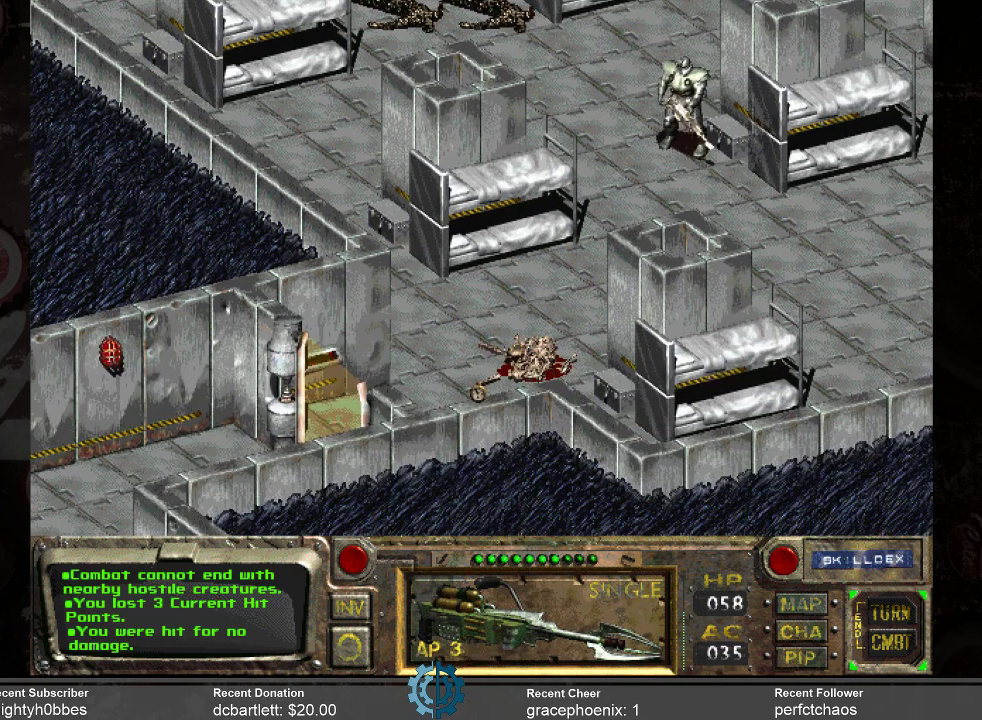
{"keys": [], "mouse": [], "events": []}
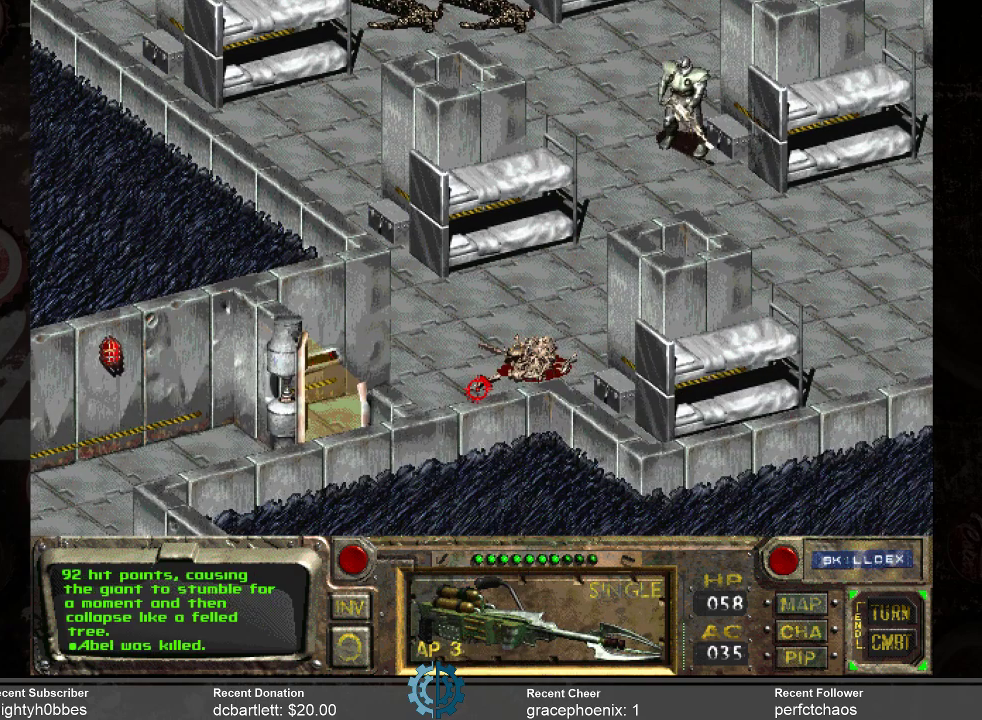
{"keys": [], "mouse": [], "events": []}
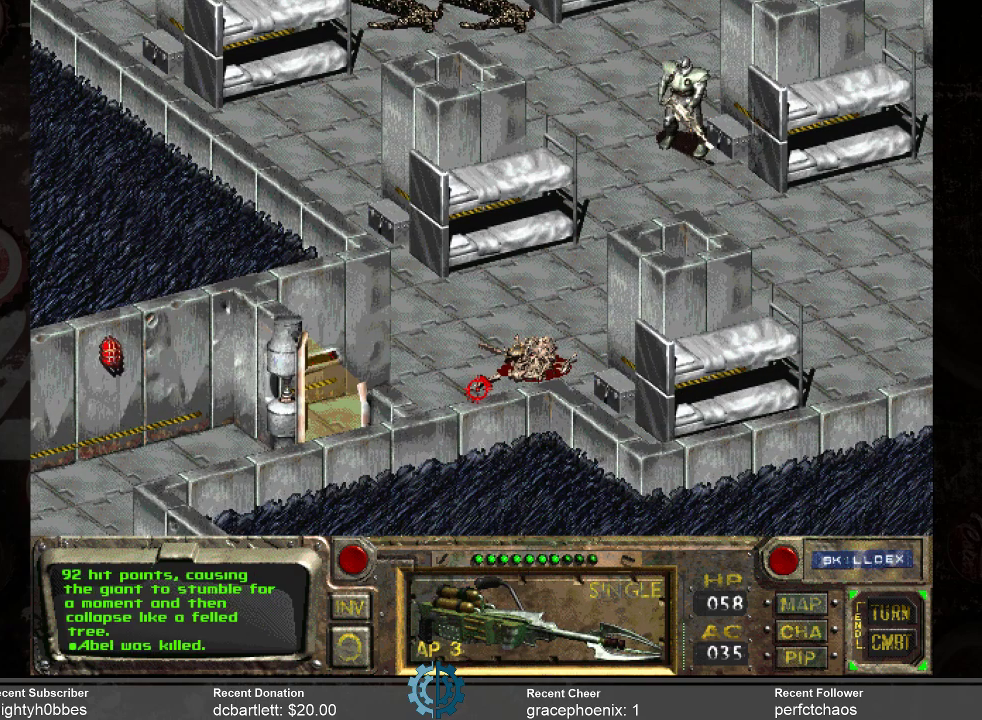
{"keys": [], "mouse": [], "events": []}
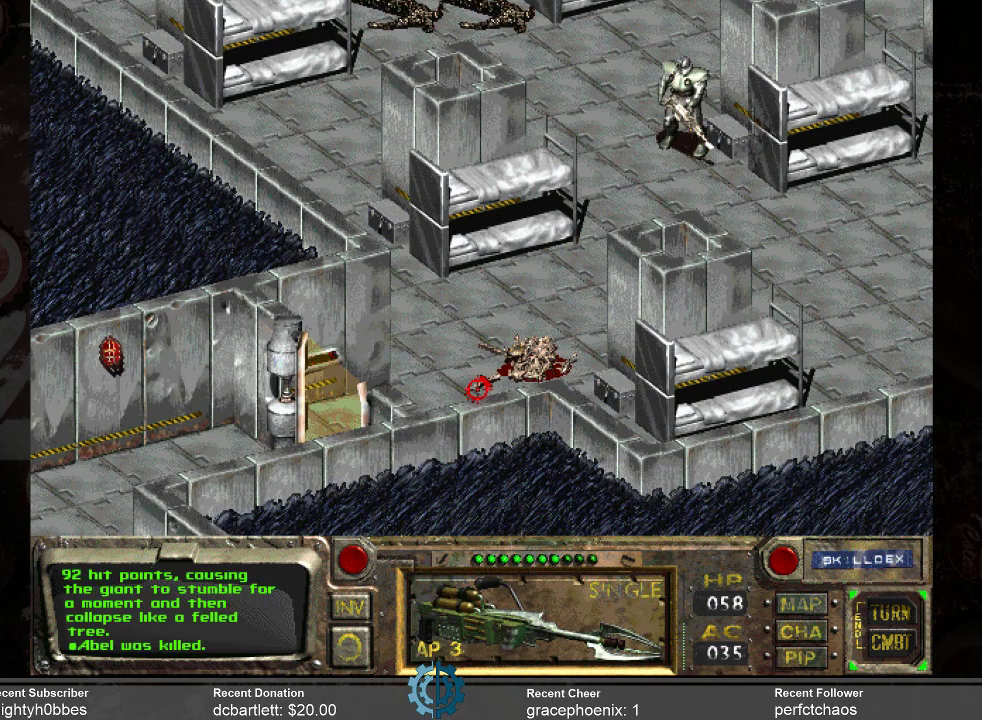
{"keys": [], "mouse": [], "events": []}
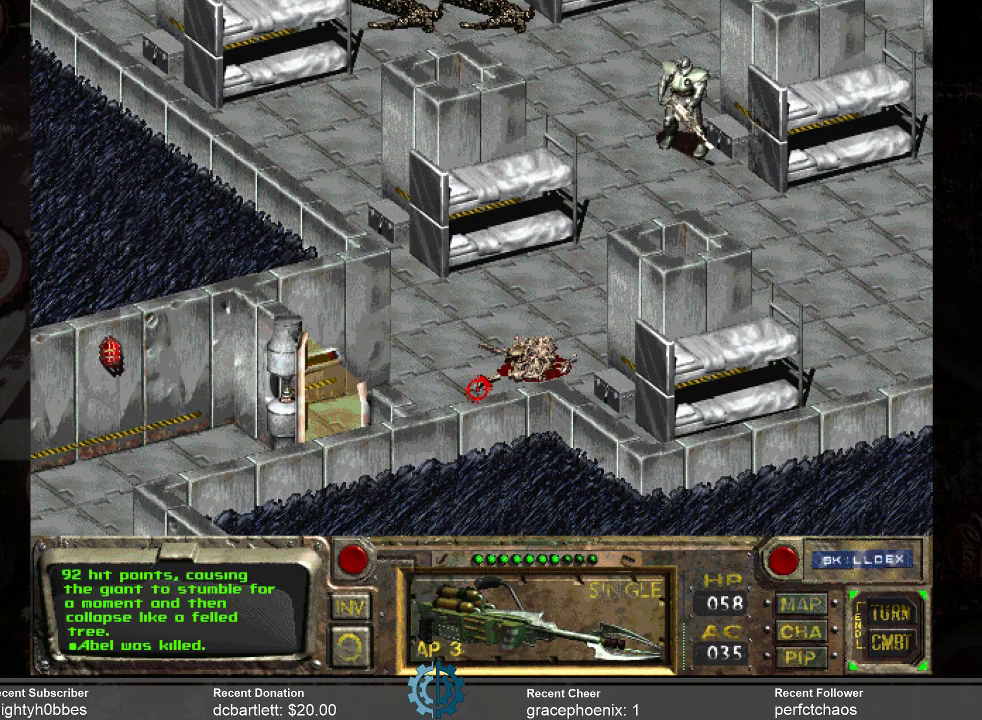
{"keys": [], "mouse": [], "events": [[134, "return", "down"], [167, "return", "up"]]}